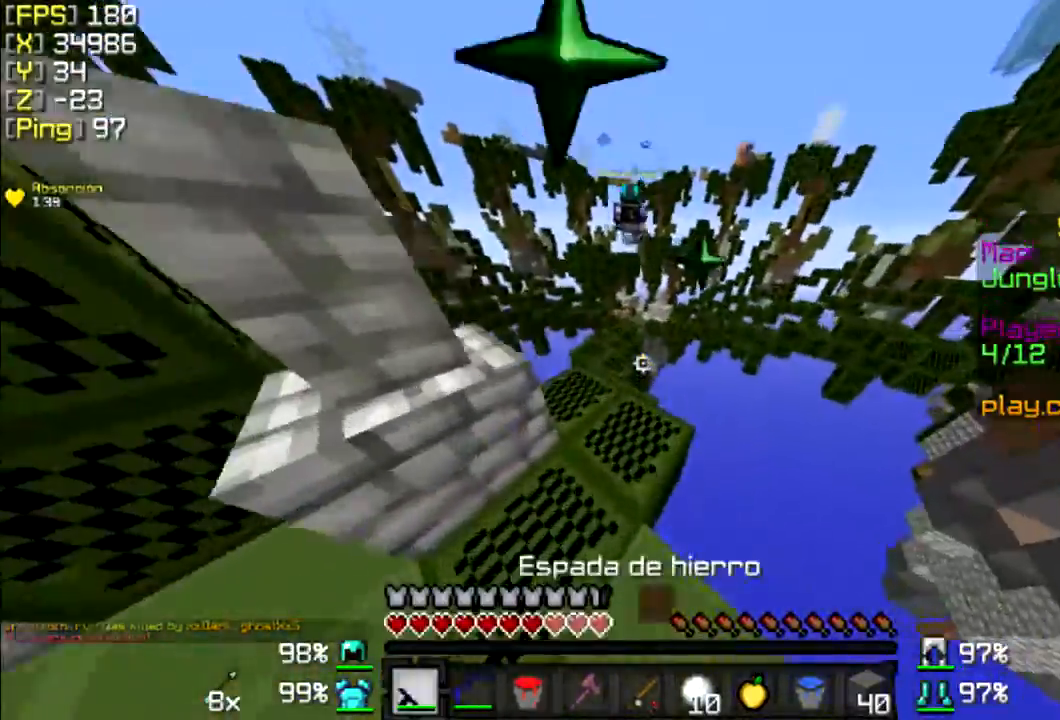
Gameplay with keyboard and mouse; each line is a JSON object with the keys and mouse buttons held at the frame after it. "events" lists presses ("down") and releases ("up") of "a", "d", "s", "w", "mouse_left" and "mouse_right" between this image and that frame as [ms after this image, input, new state], when the widget could be followed in between. "mouse_left", "mouse_right" = the "left", "right" buttons of the "mouse" list. No other keys are recorded. Fast repeated clicks can show as one long hold. Mouse movement is not recorded.
{"keys": [], "mouse": [], "events": [[233, "s", "down"], [400, "s", "up"]]}
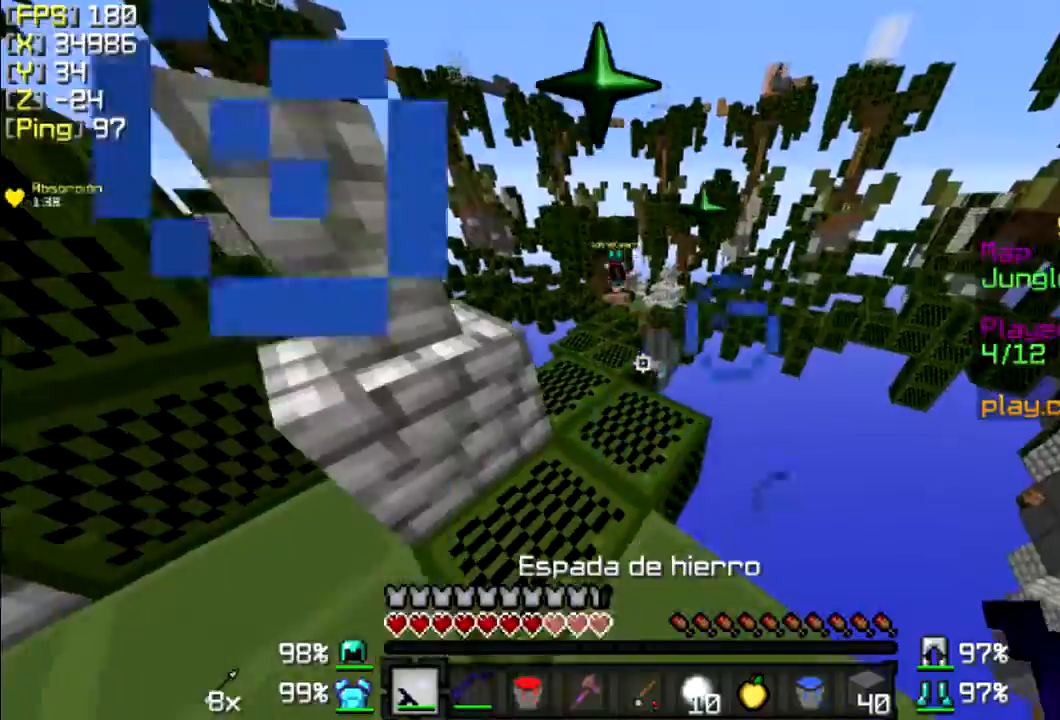
{"keys": ["w"], "mouse": [], "events": [[200, "w", "down"]]}
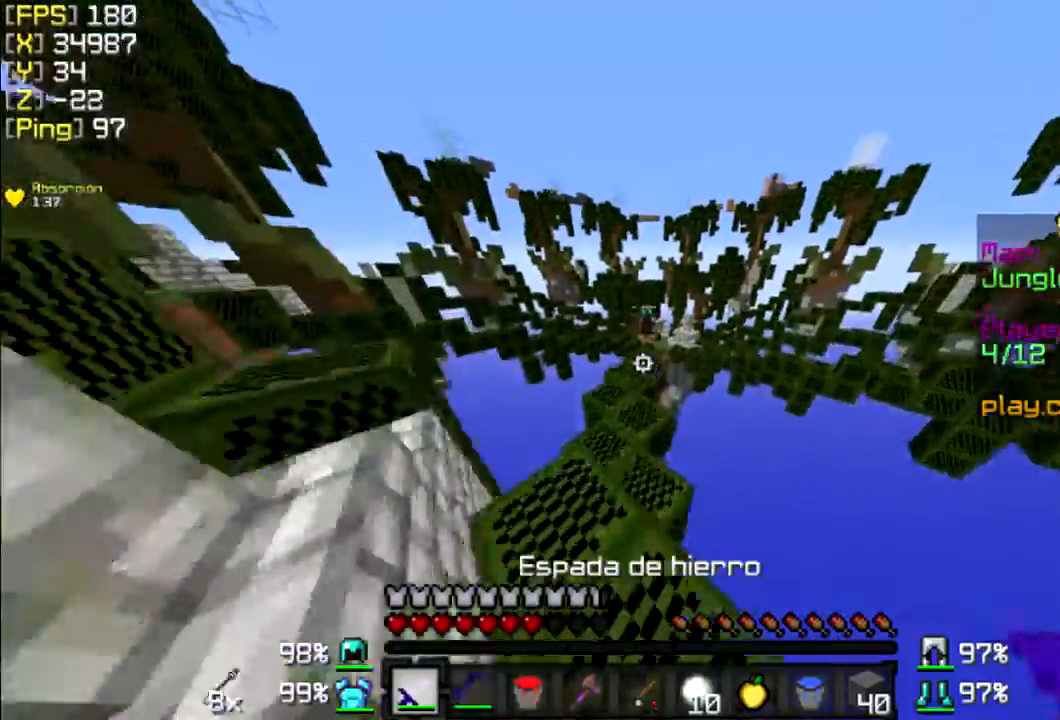
{"keys": ["w"], "mouse": [], "events": [[367, "a", "down"], [500, "a", "up"]]}
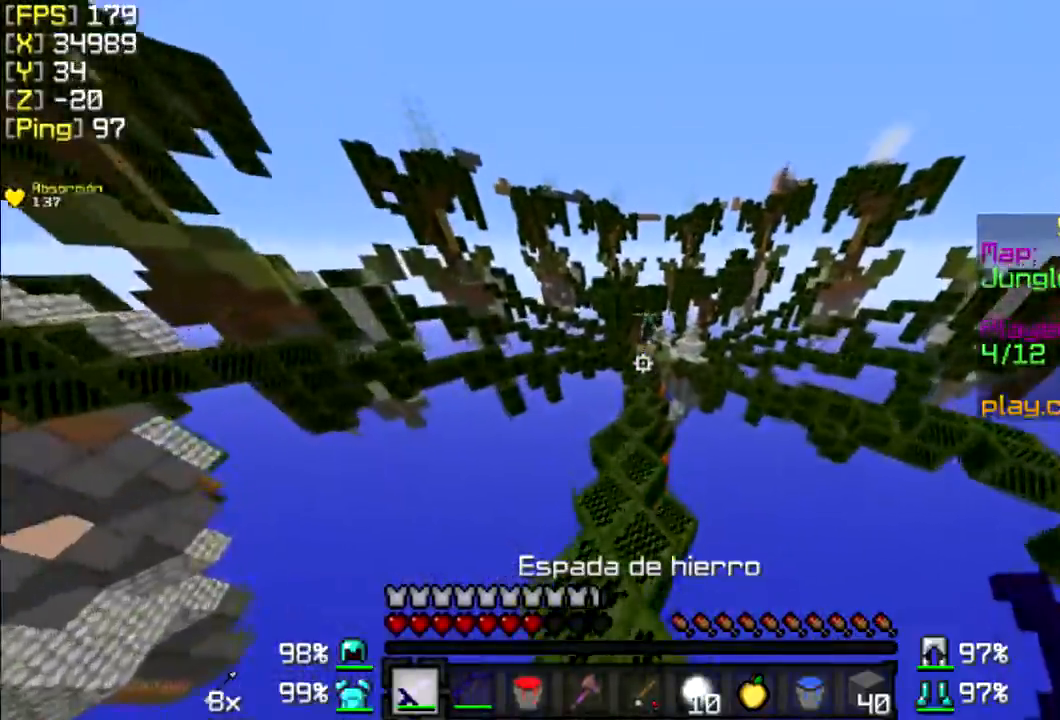
{"keys": ["w"], "mouse": [], "events": []}
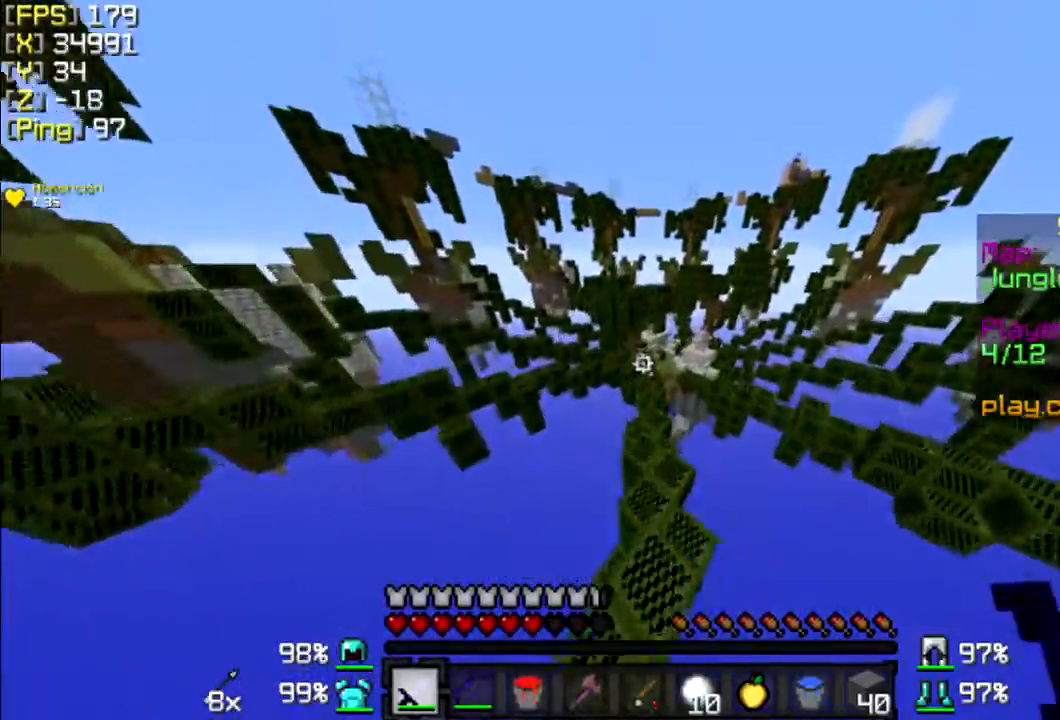
{"keys": ["w"], "mouse": [], "events": [[100, "d", "down"], [333, "d", "up"]]}
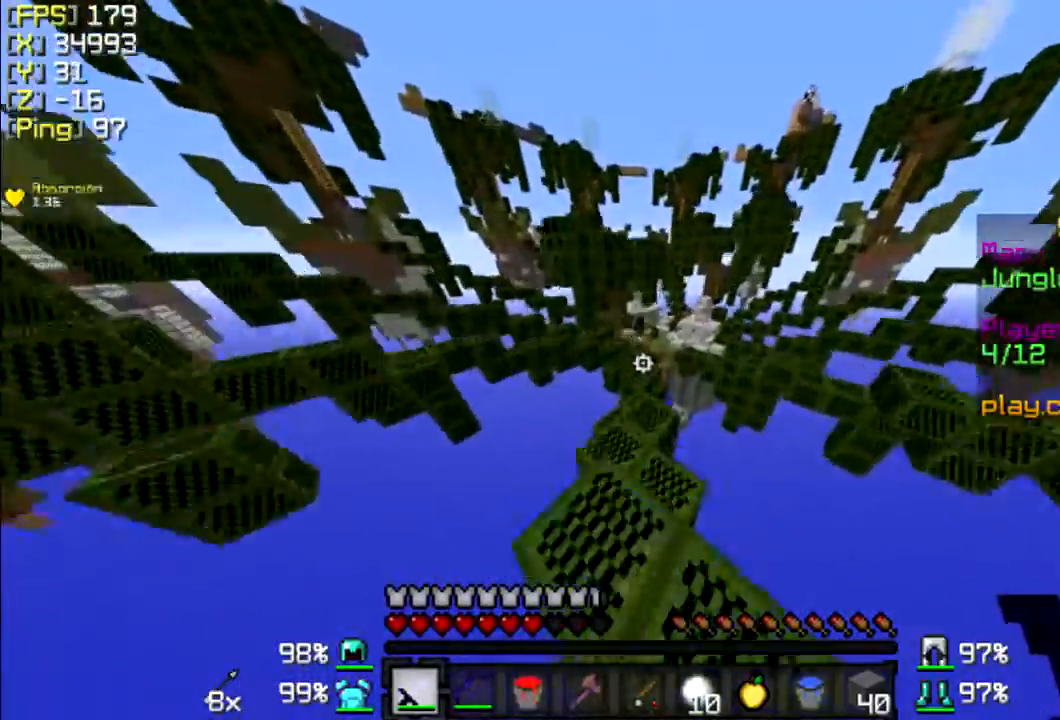
{"keys": ["w"], "mouse": [], "events": [[300, "a", "down"], [433, "a", "up"]]}
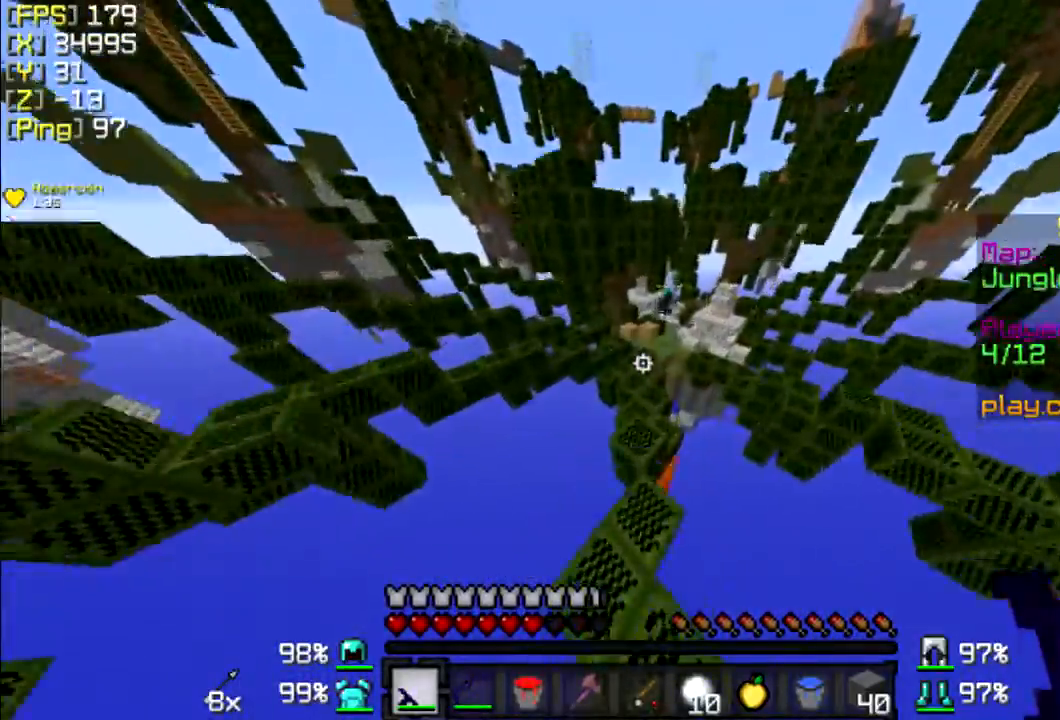
{"keys": ["w"], "mouse": [], "events": []}
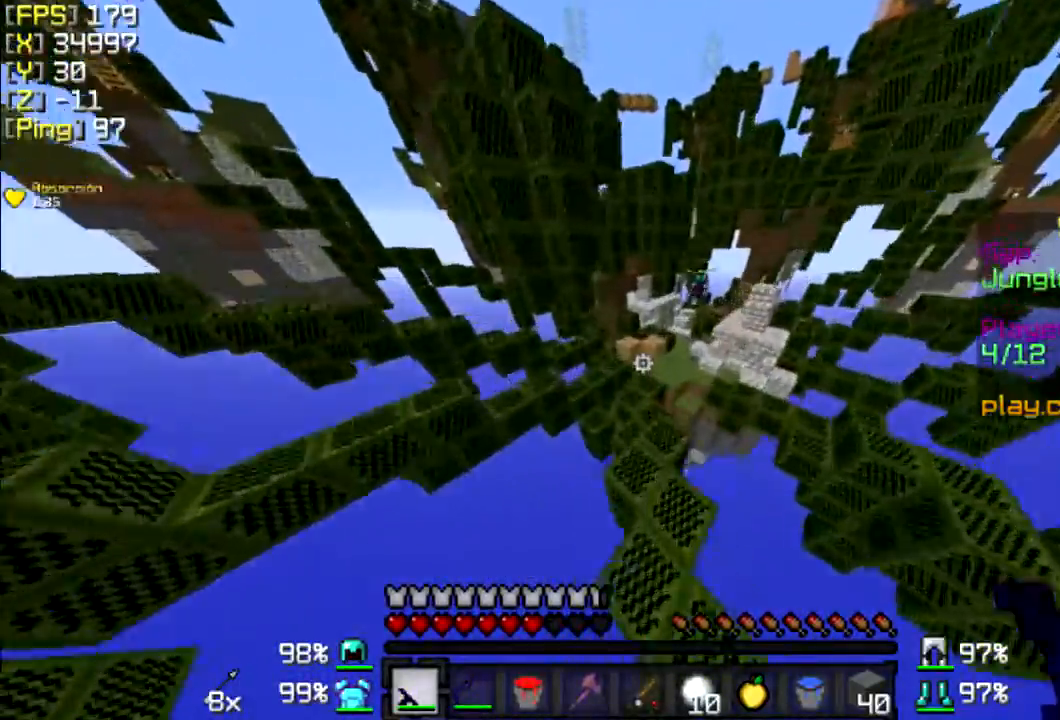
{"keys": ["w"], "mouse": [], "events": []}
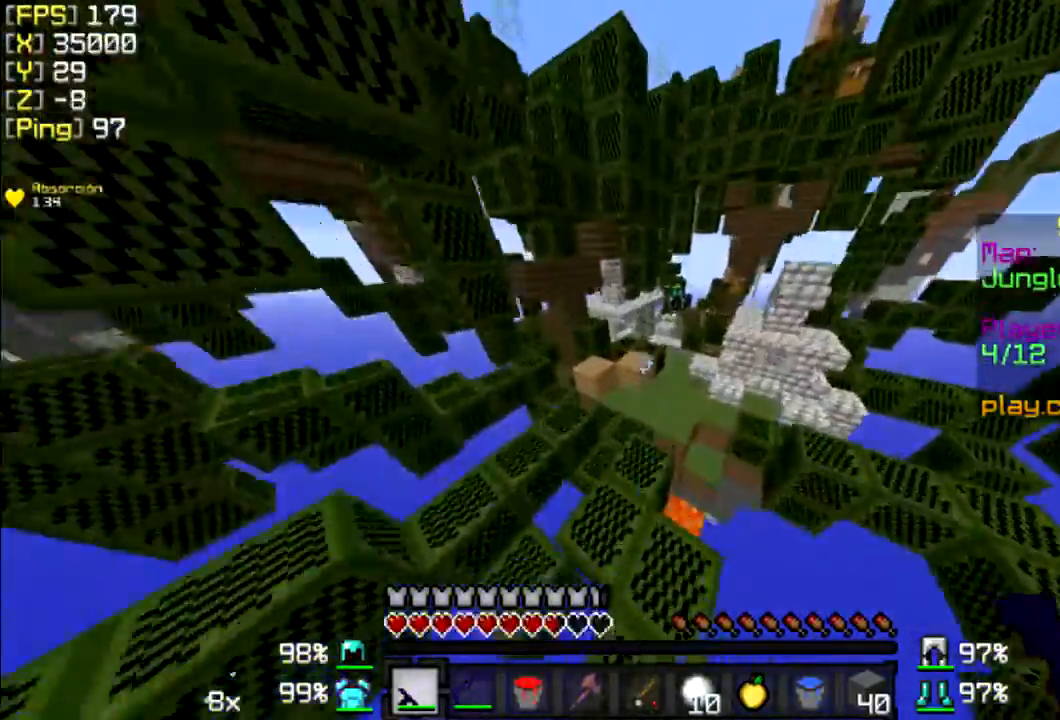
{"keys": ["d", "w"], "mouse": [], "events": [[233, "d", "down"]]}
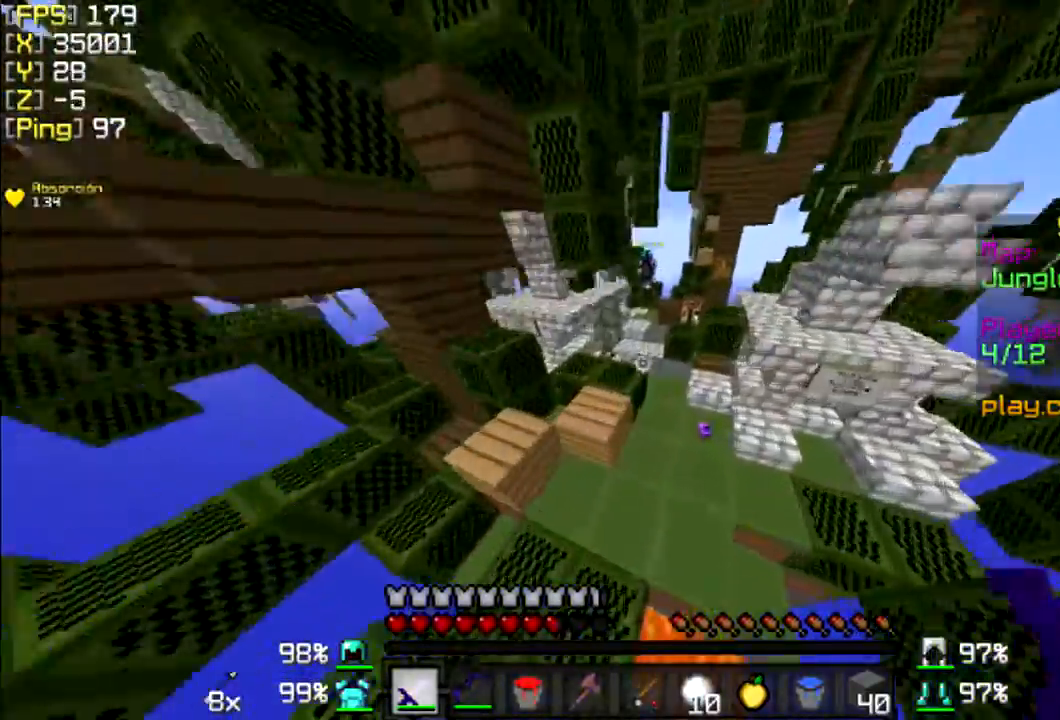
{"keys": ["w"], "mouse": [], "events": [[100, "d", "up"], [233, "d", "down"], [333, "d", "up"]]}
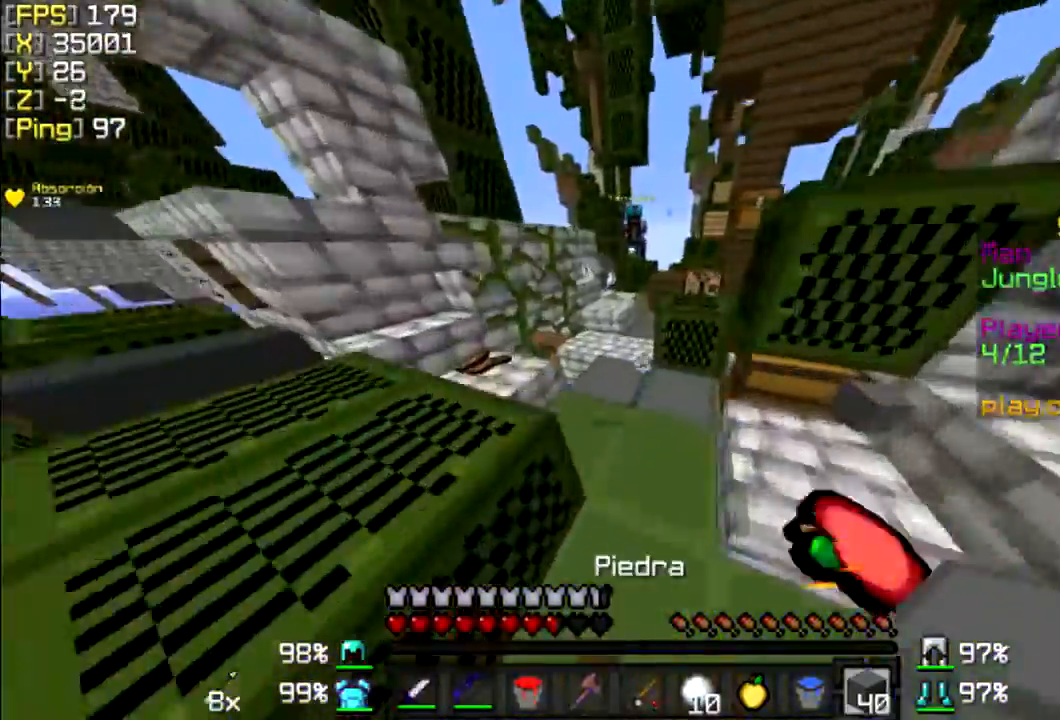
{"keys": ["d"], "mouse": ["right"], "events": [[200, "d", "down"], [300, "mouse_right", "down"], [367, "w", "up"], [400, "mouse_right", "up"], [500, "mouse_right", "down"]]}
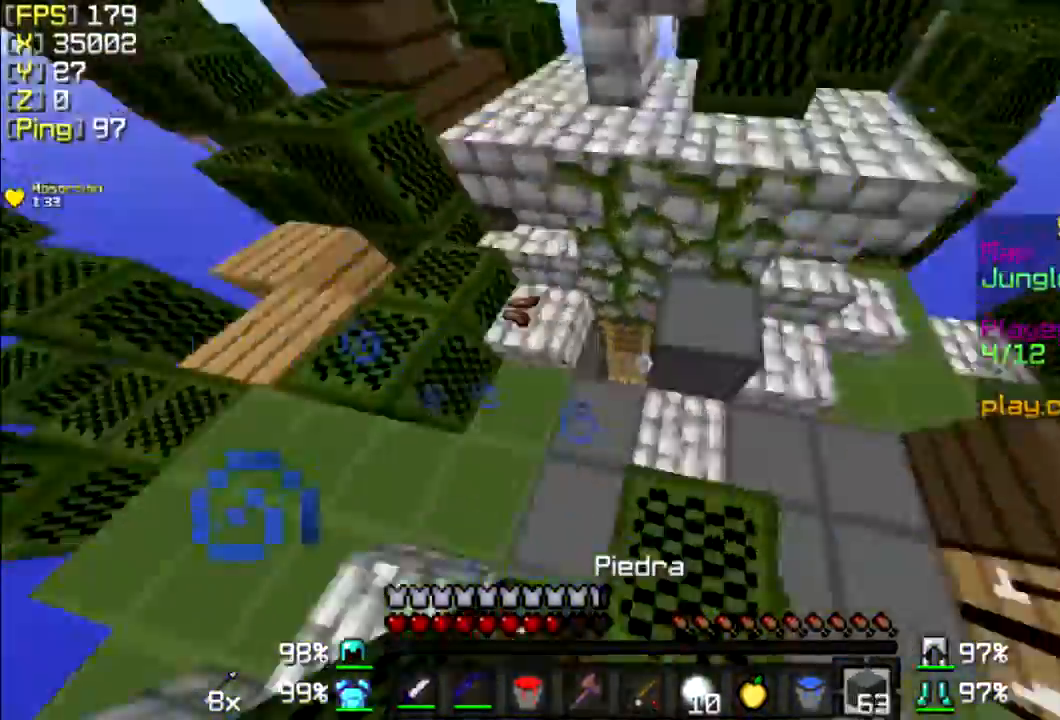
{"keys": [], "mouse": [], "events": [[67, "mouse_right", "up"], [100, "s", "down"], [133, "a", "down"], [133, "mouse_right", "down"], [200, "d", "up"], [233, "mouse_right", "up"], [300, "s", "up"], [333, "a", "up"], [333, "mouse_right", "down"], [433, "mouse_right", "up"]]}
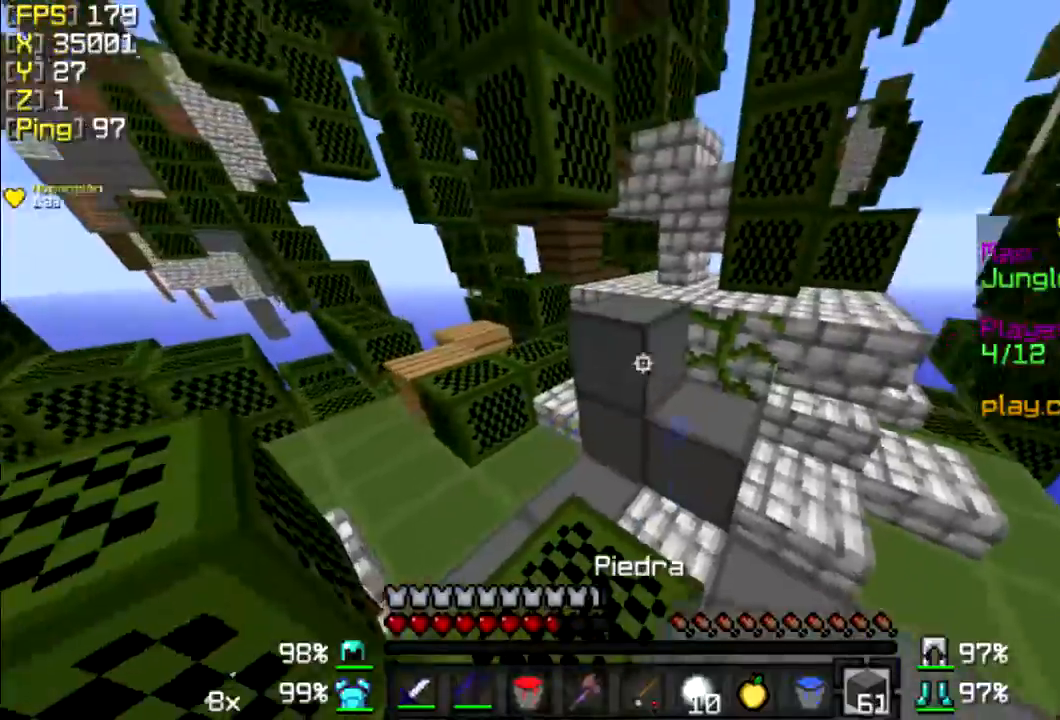
{"keys": ["a", "w"], "mouse": [], "events": [[33, "w", "down"], [400, "a", "down"]]}
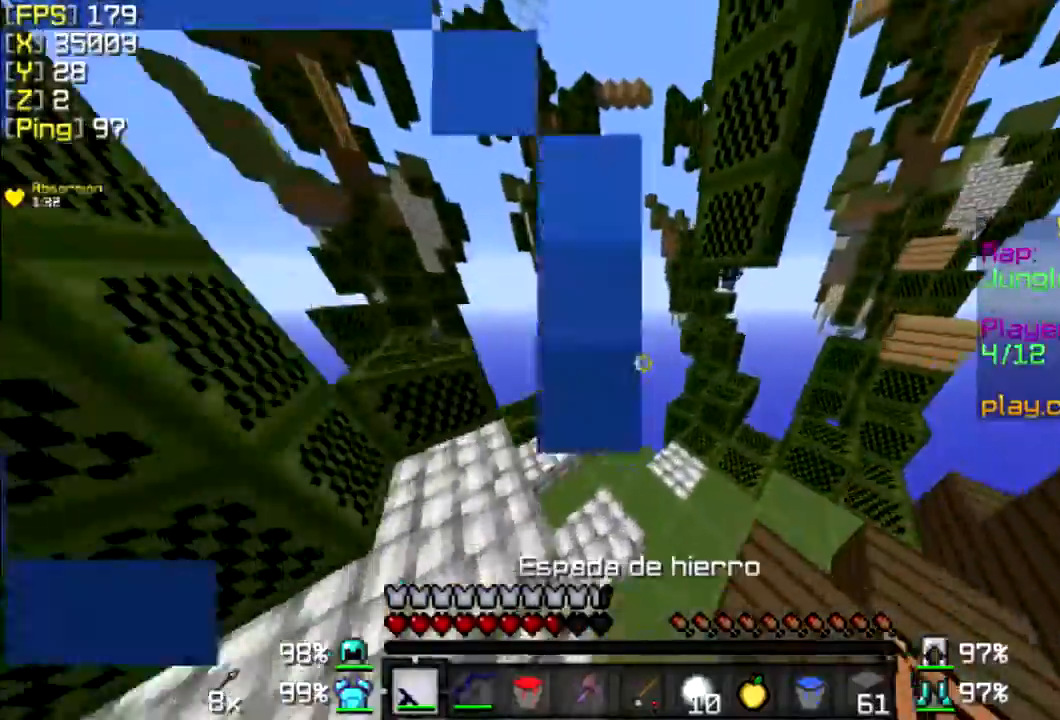
{"keys": ["d", "w"], "mouse": [], "events": [[33, "a", "up"], [100, "d", "down"]]}
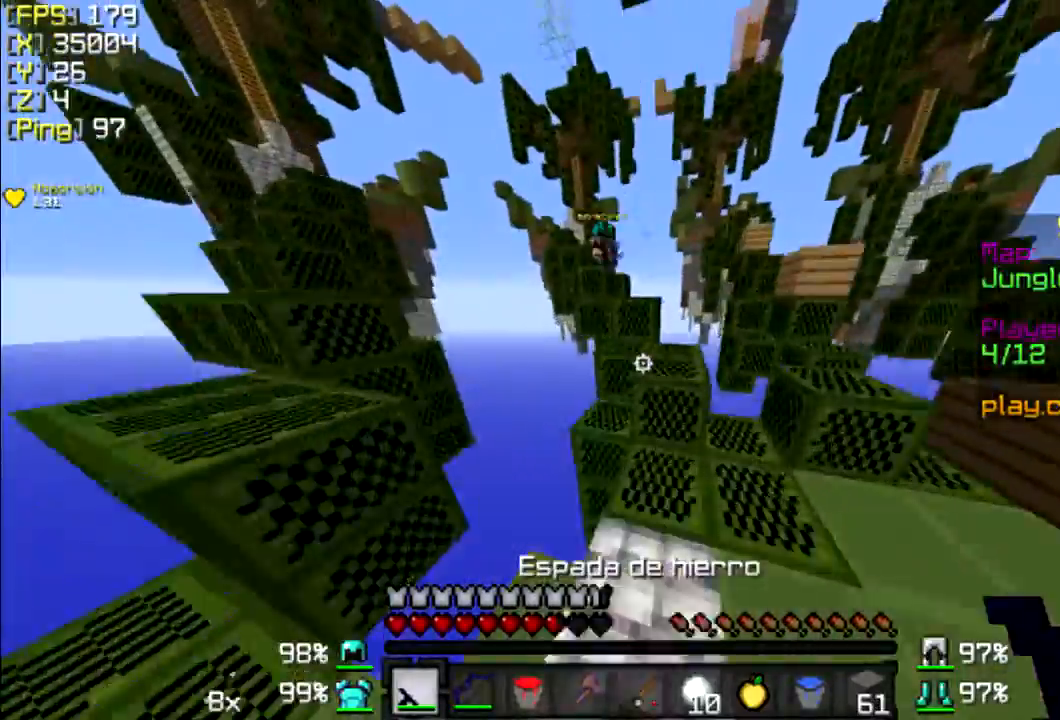
{"keys": ["w"], "mouse": [], "events": [[100, "d", "up"], [333, "a", "down"], [500, "a", "up"]]}
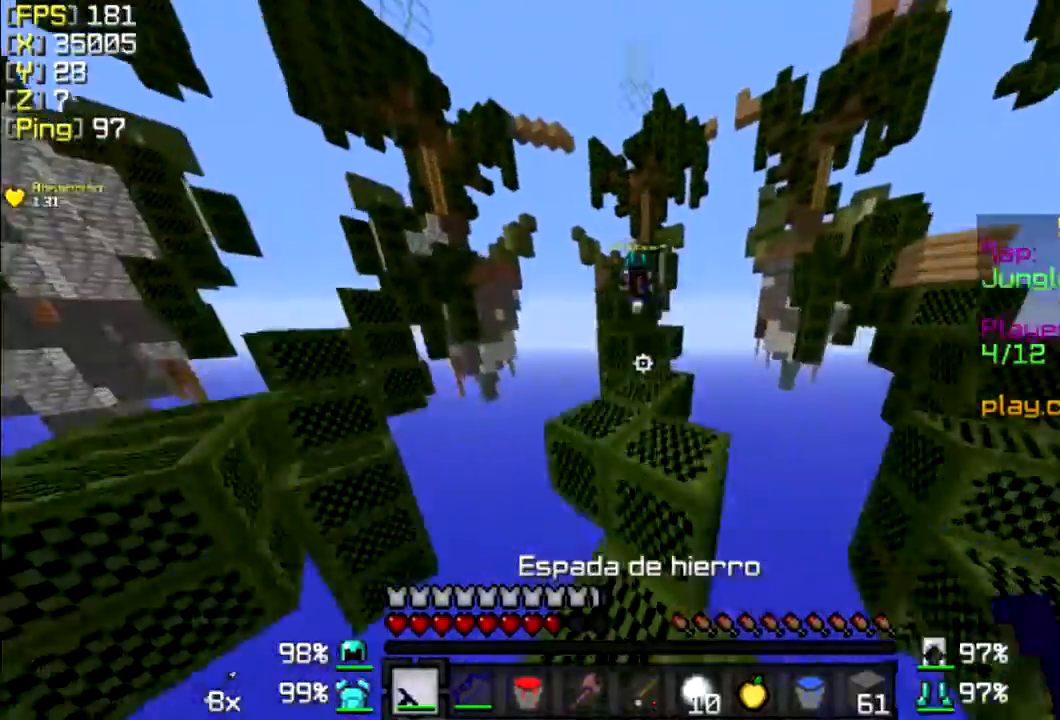
{"keys": ["d", "w"], "mouse": [], "events": [[133, "a", "down"], [300, "a", "up"], [433, "d", "down"]]}
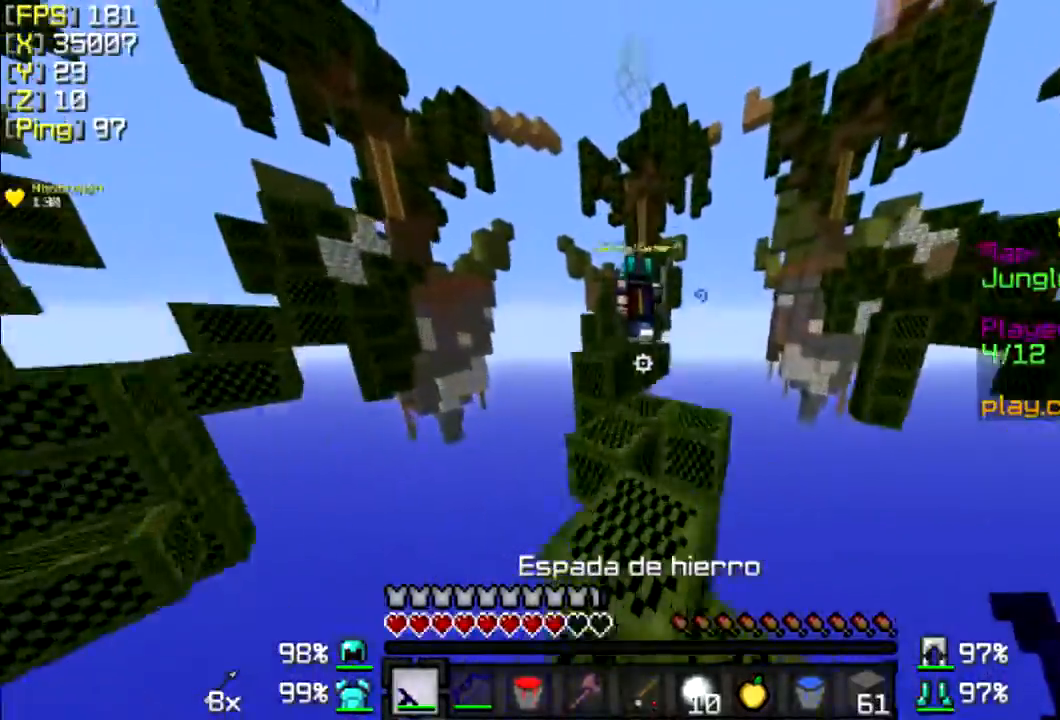
{"keys": ["w"], "mouse": ["left"], "events": [[200, "d", "up"], [300, "a", "down"], [500, "a", "up"], [500, "mouse_left", "down"]]}
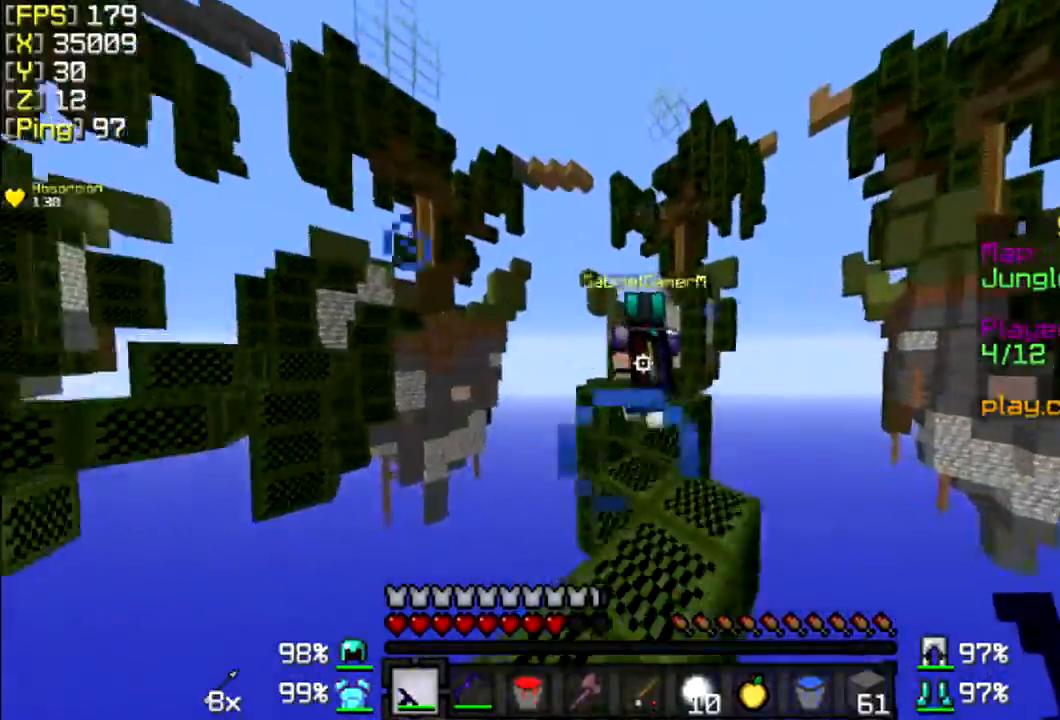
{"keys": ["w"], "mouse": [], "events": [[133, "mouse_left", "up"], [200, "mouse_left", "down"], [300, "mouse_left", "up"], [333, "mouse_left", "down"], [433, "mouse_left", "up"]]}
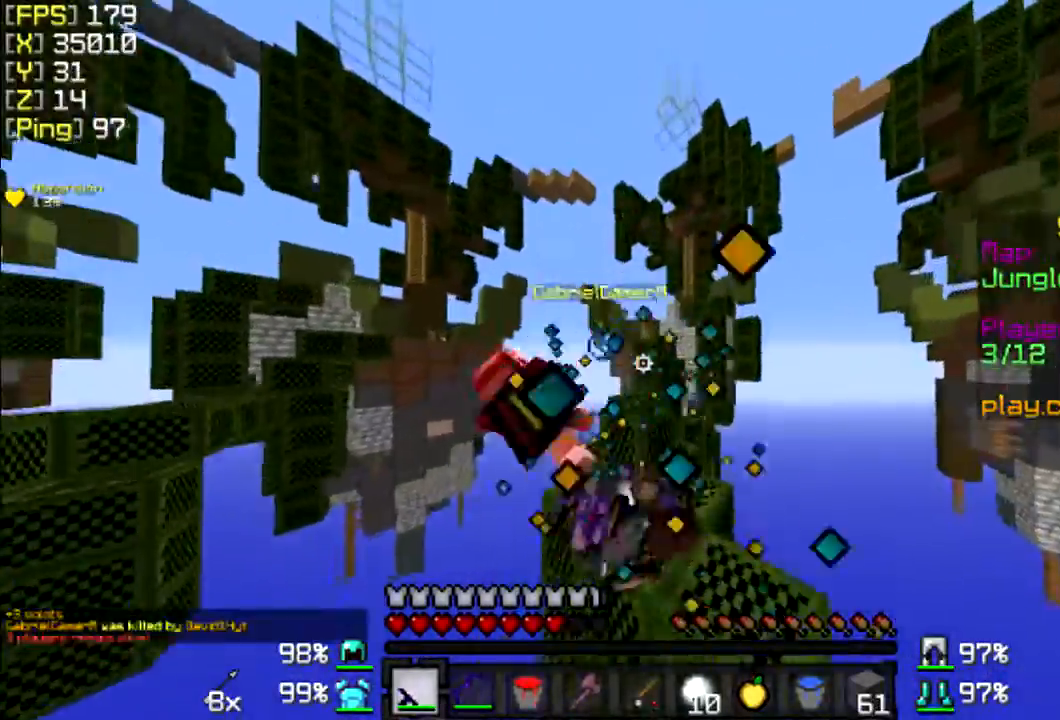
{"keys": [], "mouse": [], "events": [[33, "d", "down"], [33, "mouse_left", "down"], [167, "mouse_left", "up"], [233, "d", "up"], [333, "w", "up"]]}
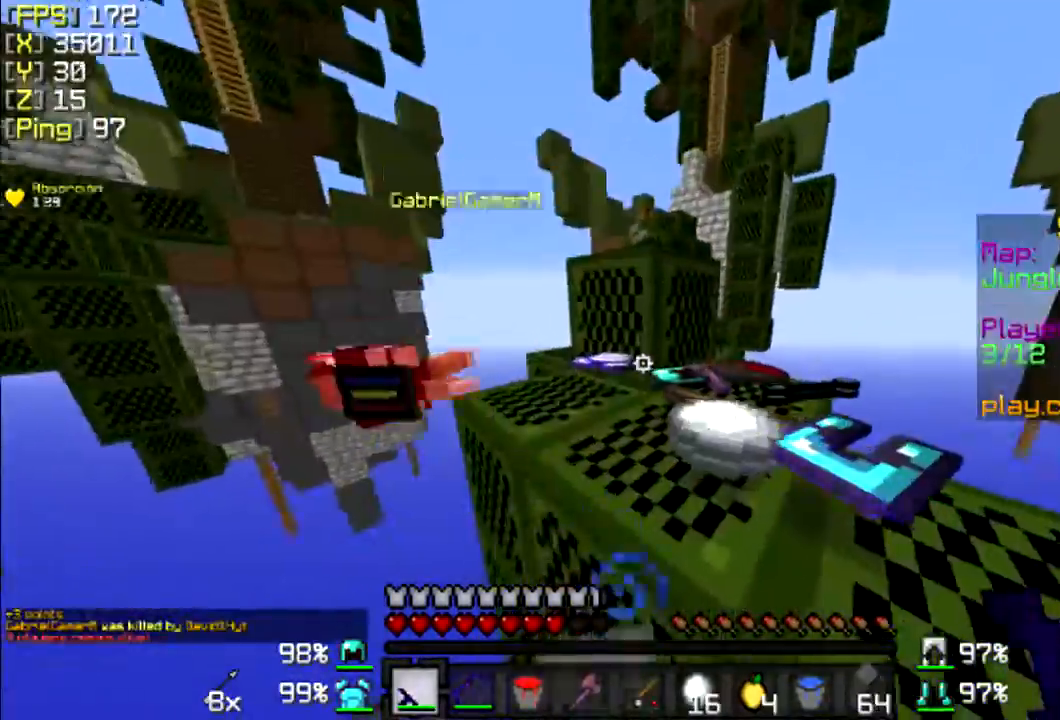
{"keys": ["w"], "mouse": [], "events": [[133, "w", "down"]]}
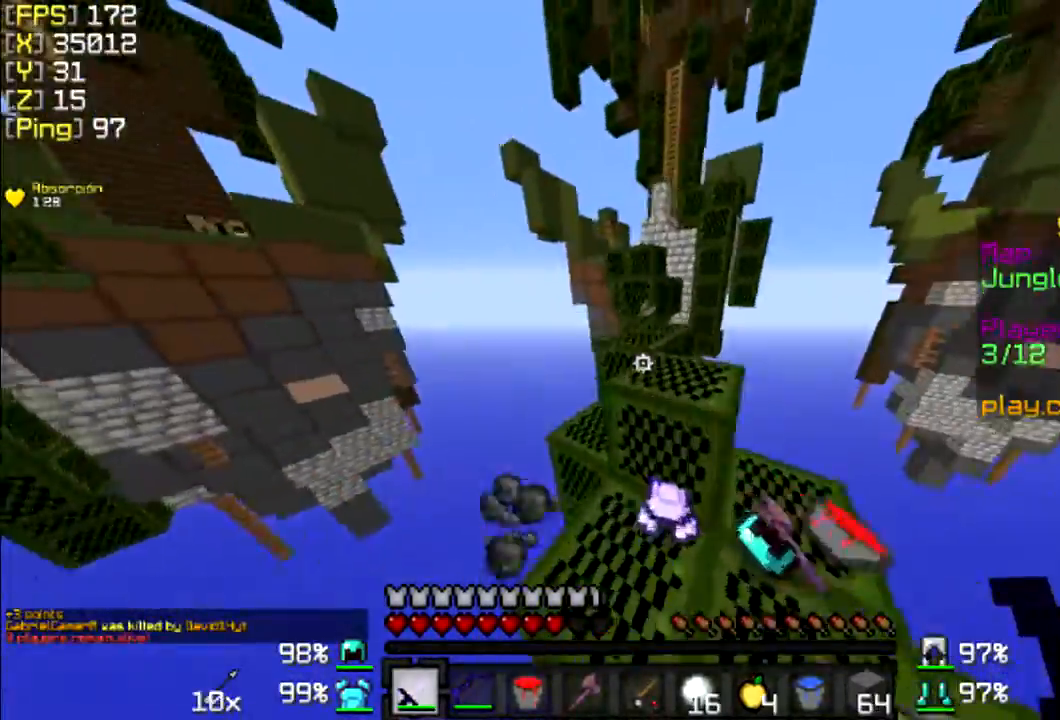
{"keys": ["d", "w"], "mouse": [], "events": [[167, "d", "down"]]}
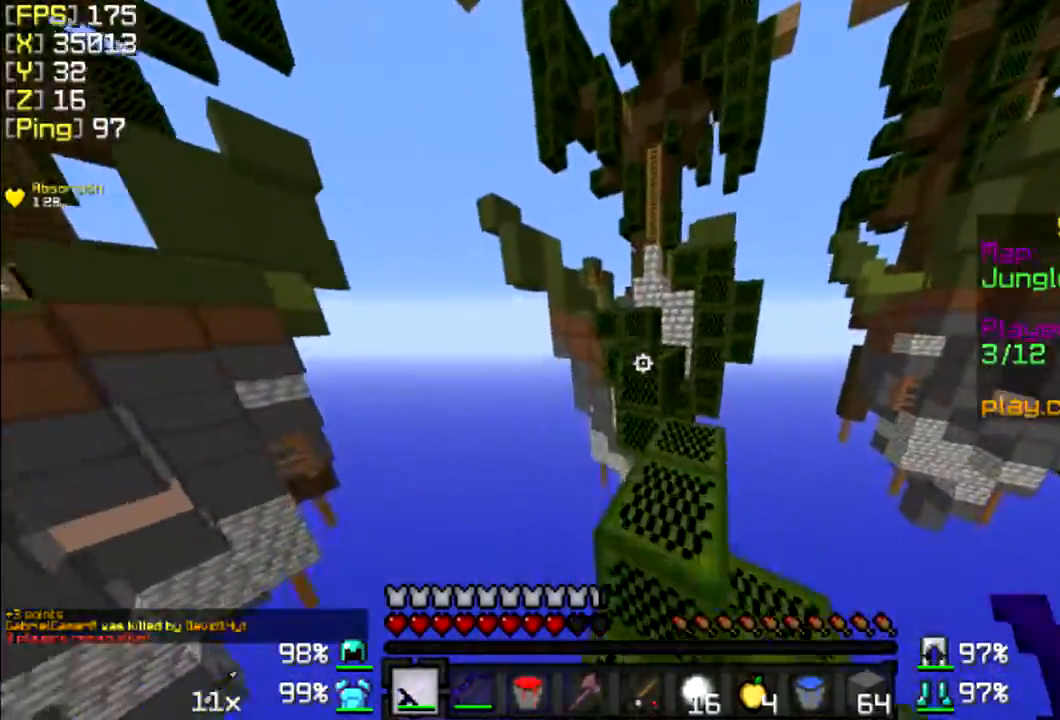
{"keys": ["a", "w"], "mouse": [], "events": [[333, "d", "up"], [400, "a", "down"]]}
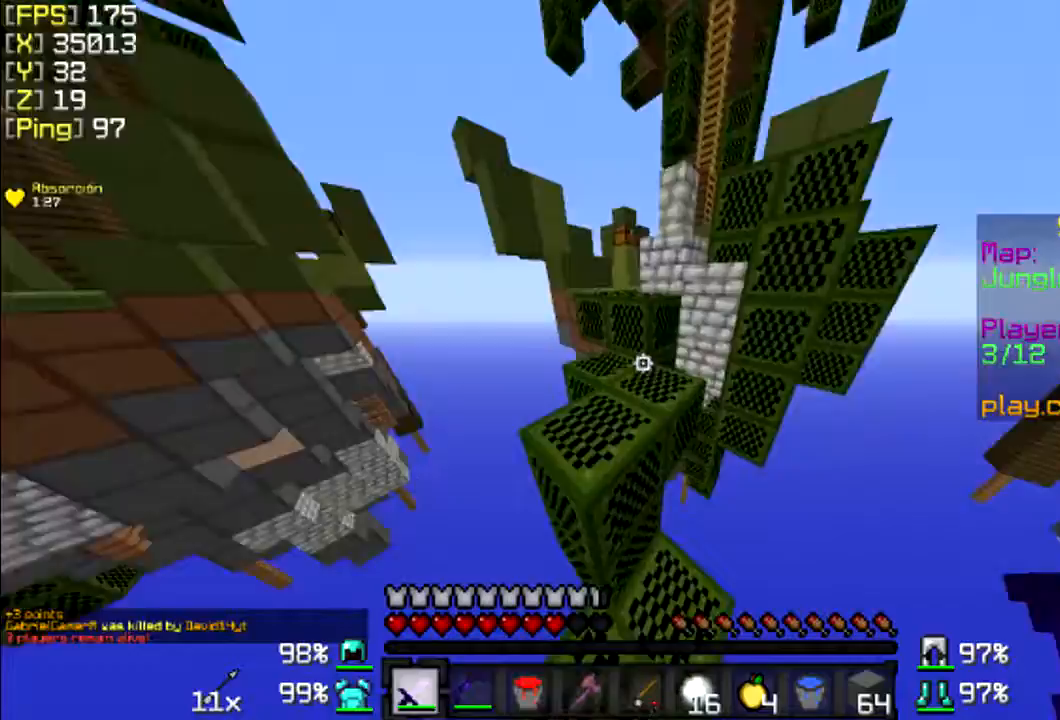
{"keys": ["d", "w"], "mouse": [], "events": [[133, "w", "up"], [200, "w", "down"], [333, "a", "up"], [433, "d", "down"]]}
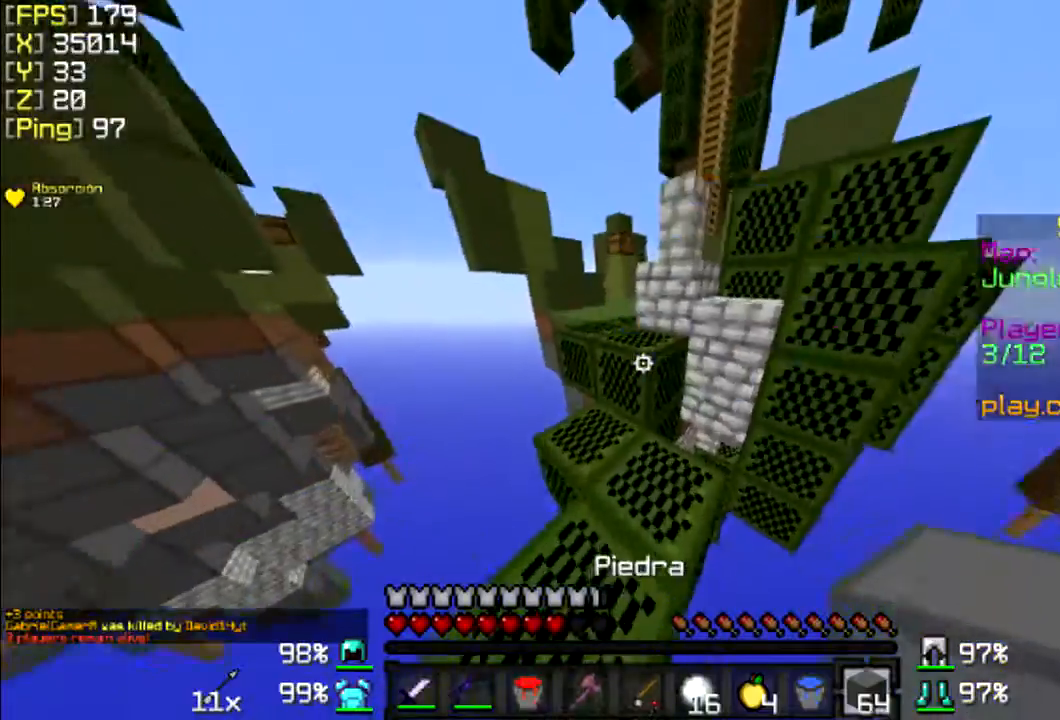
{"keys": ["a", "w"], "mouse": [], "events": [[100, "d", "up"], [133, "a", "down"], [267, "a", "up"], [400, "a", "down"]]}
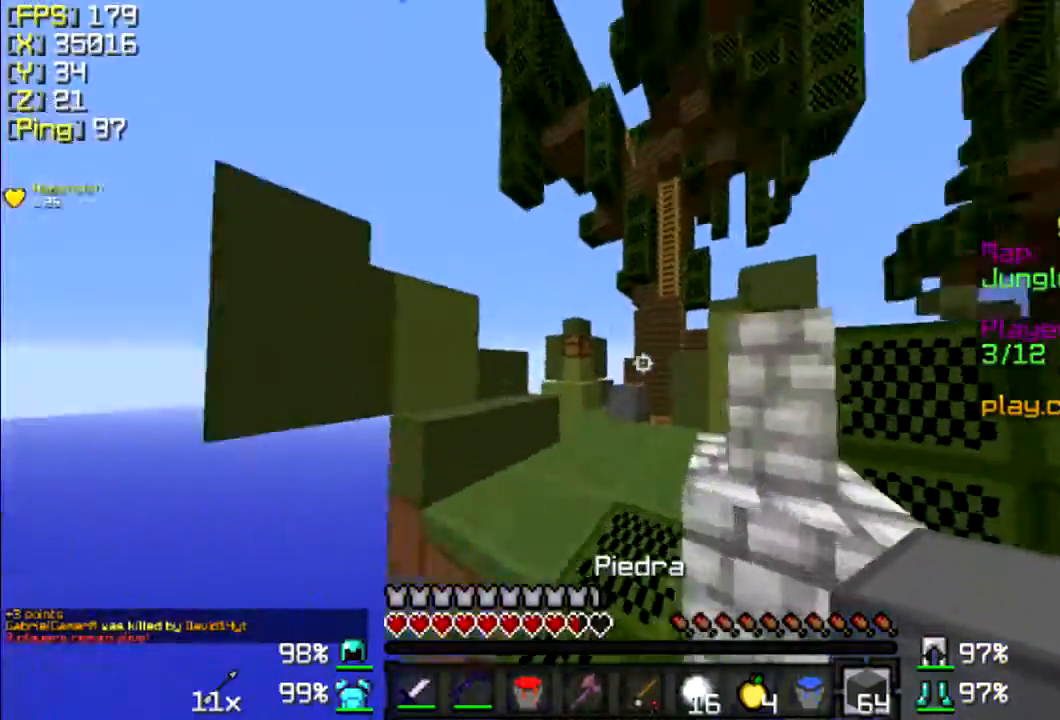
{"keys": ["a", "w"], "mouse": [], "events": []}
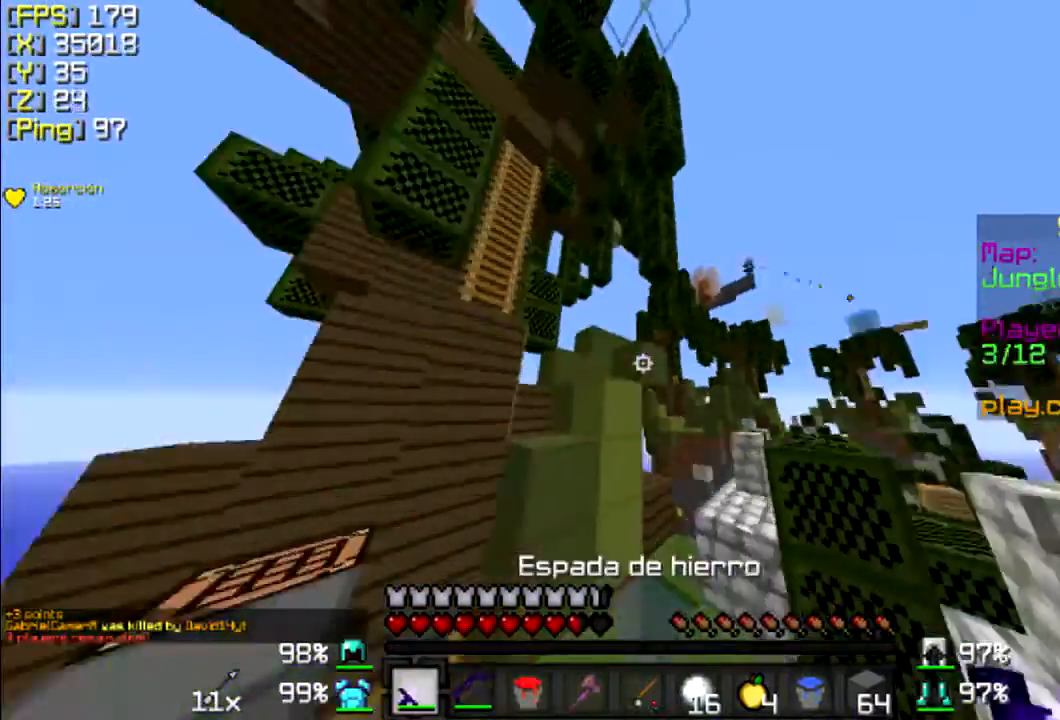
{"keys": ["d"], "mouse": [], "events": [[67, "a", "up"], [67, "w", "up"], [167, "a", "down"], [333, "a", "up"], [367, "d", "down"]]}
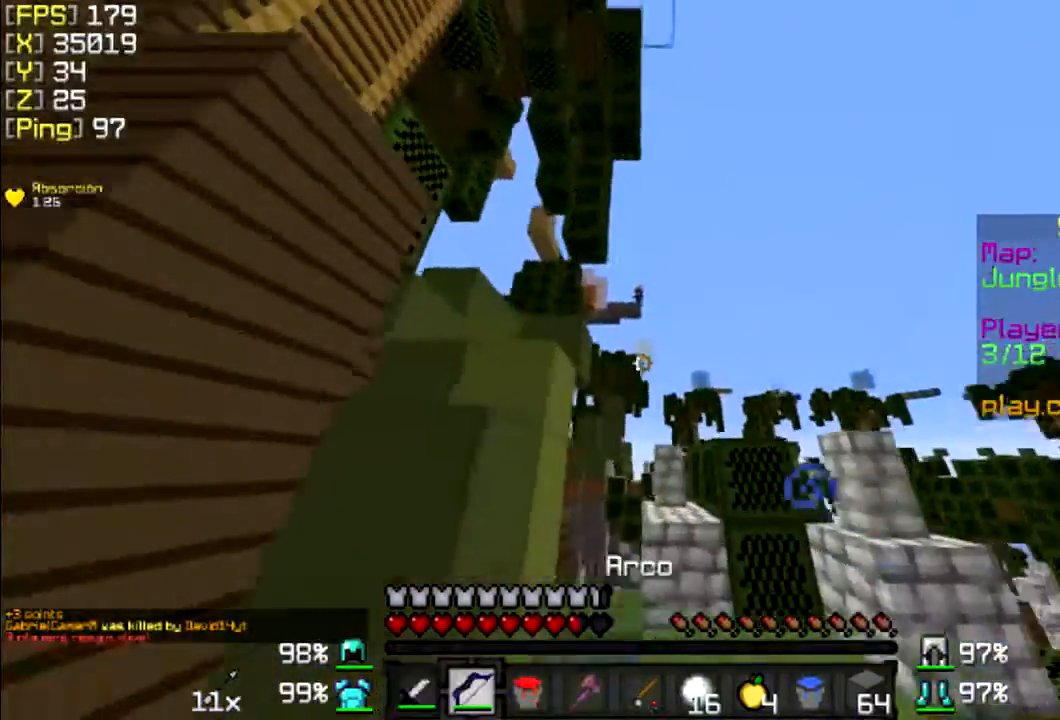
{"keys": ["a", "w"], "mouse": ["right"], "events": [[67, "mouse_right", "down"], [133, "w", "down"], [167, "d", "up"], [233, "a", "down"]]}
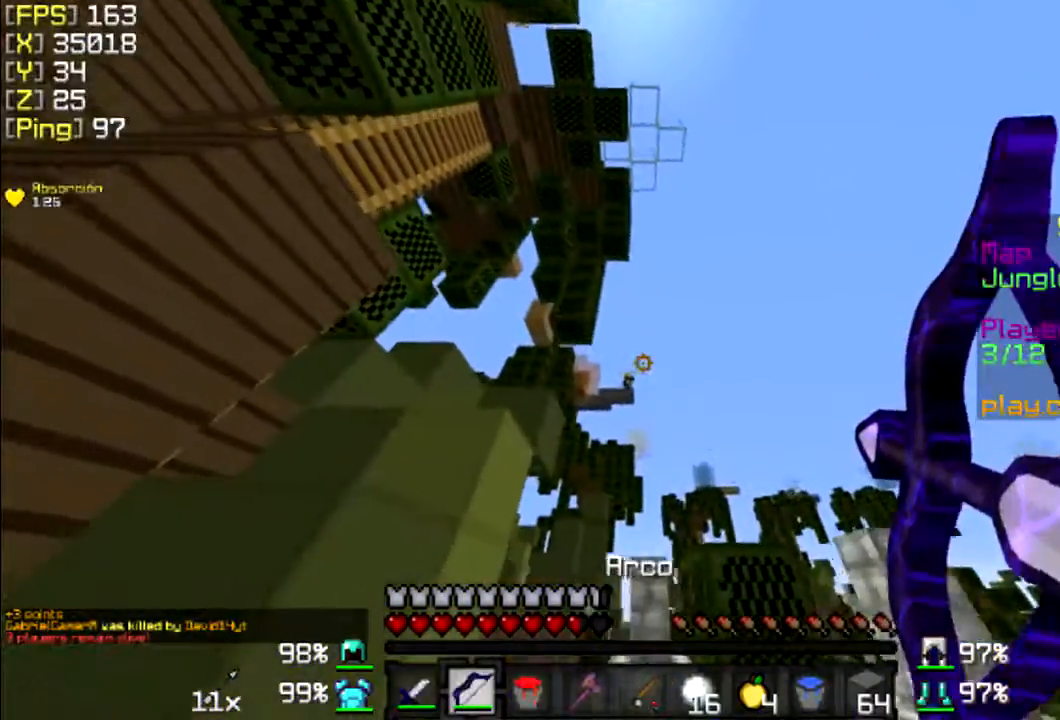
{"keys": ["d", "w"], "mouse": [], "events": [[333, "a", "up"], [400, "d", "down"], [500, "mouse_right", "up"]]}
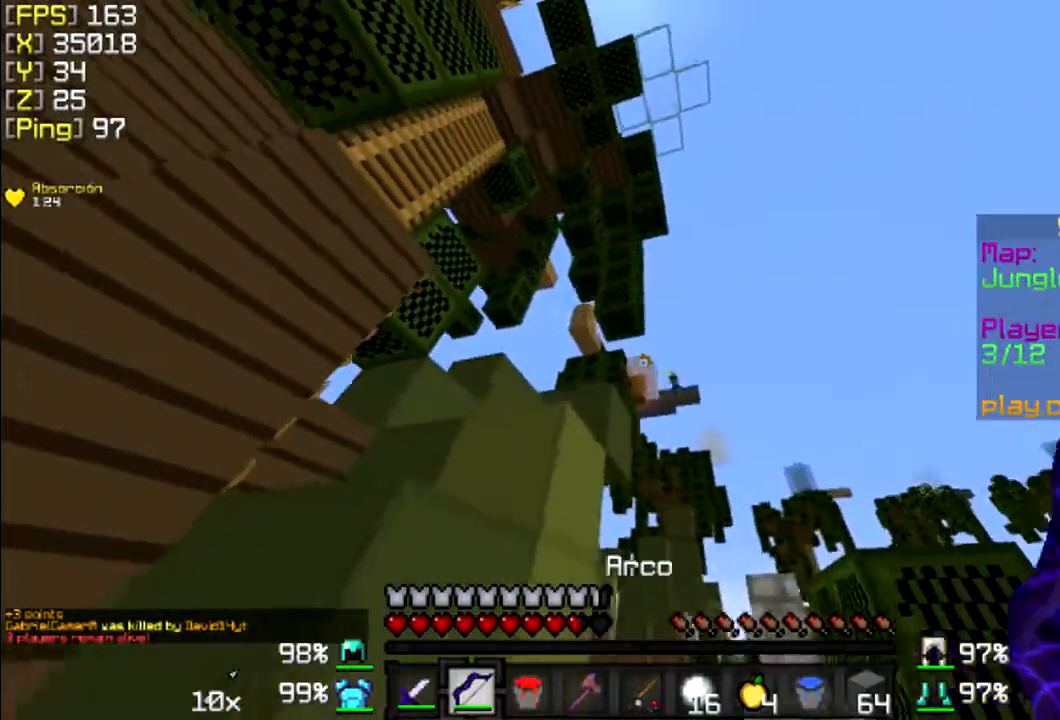
{"keys": ["s"], "mouse": ["right"], "events": [[100, "mouse_left", "down"], [100, "w", "up"], [133, "mouse_left", "up"], [133, "mouse_right", "down"], [333, "s", "down"], [400, "d", "up"]]}